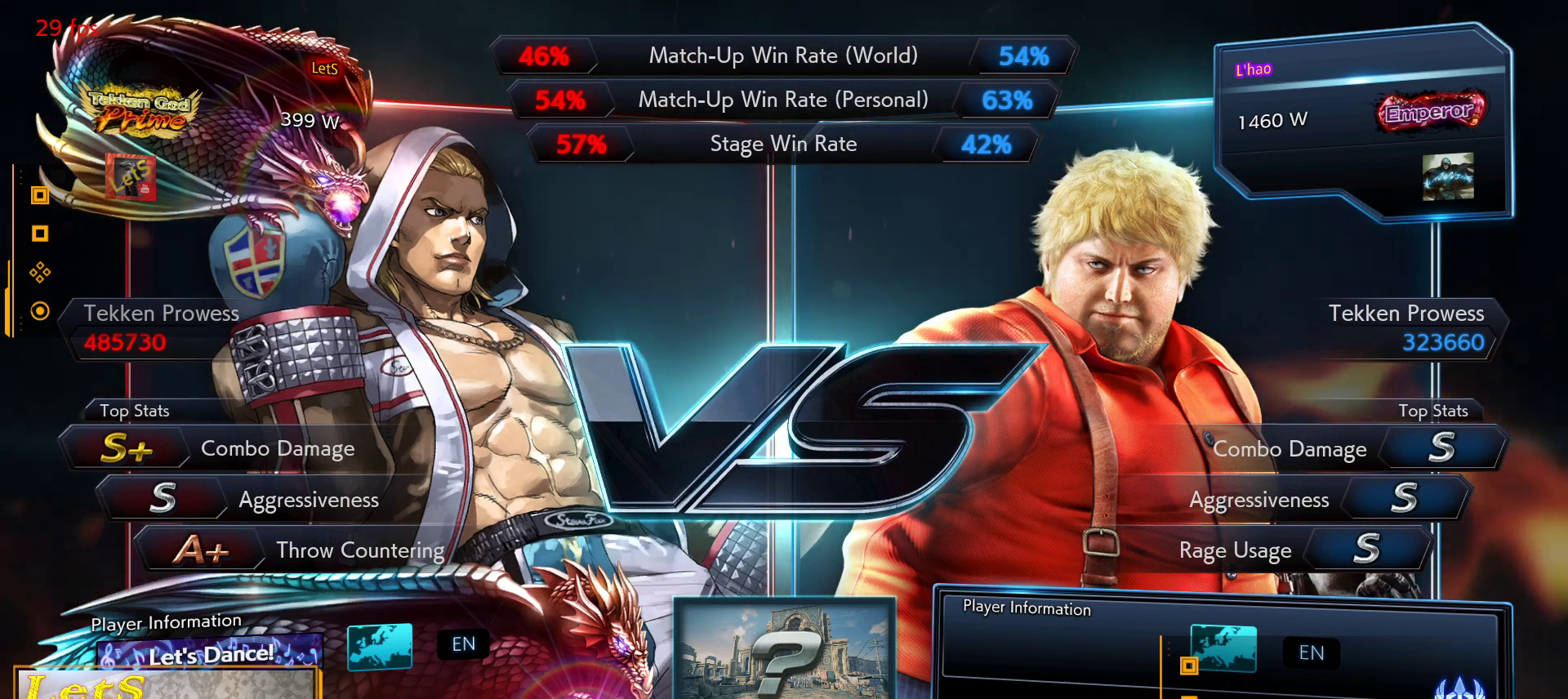
Gameplay with a controller (PlayStation layout); each line is a JSON object with the inputs held at the frame after it. "events" lists button and stick changes between this image and that frame as [ms after this image, input, new state], when the widget could be followed in between.
{"buttons": ["DPAD_LEFT", "START"], "left_stick": "center", "right_stick": "center"}
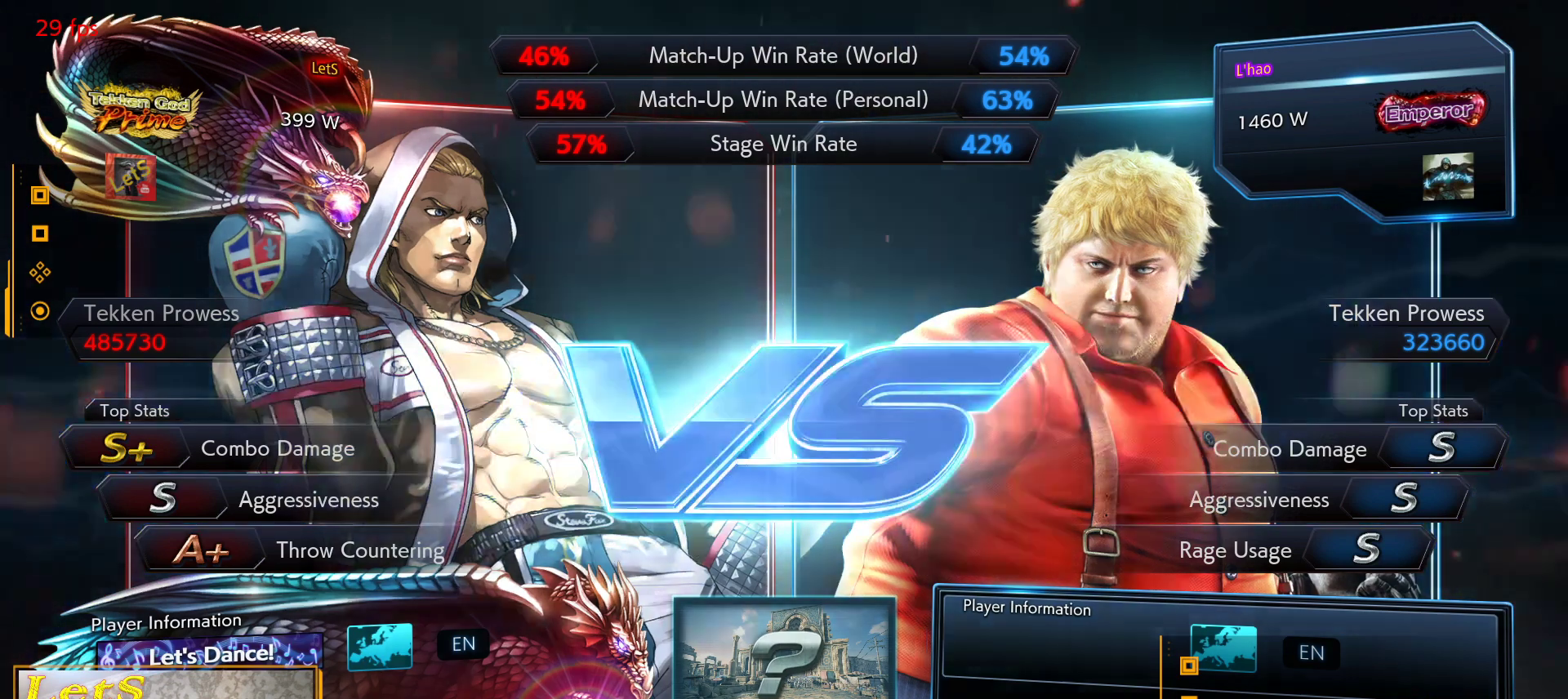
{"buttons": ["DPAD_UP"], "left_stick": "center", "right_stick": "center", "events": [[67, "DPAD_LEFT", "up"], [300, "DPAD_DOWN", "down"], [300, "START", "up"], [333, "DPAD_DOWN", "up"], [333, "DPAD_RIGHT", "down"], [367, "START", "down"], [500, "DPAD_RIGHT", "up"], [500, "DPAD_UP", "down"], [500, "START", "up"]]}
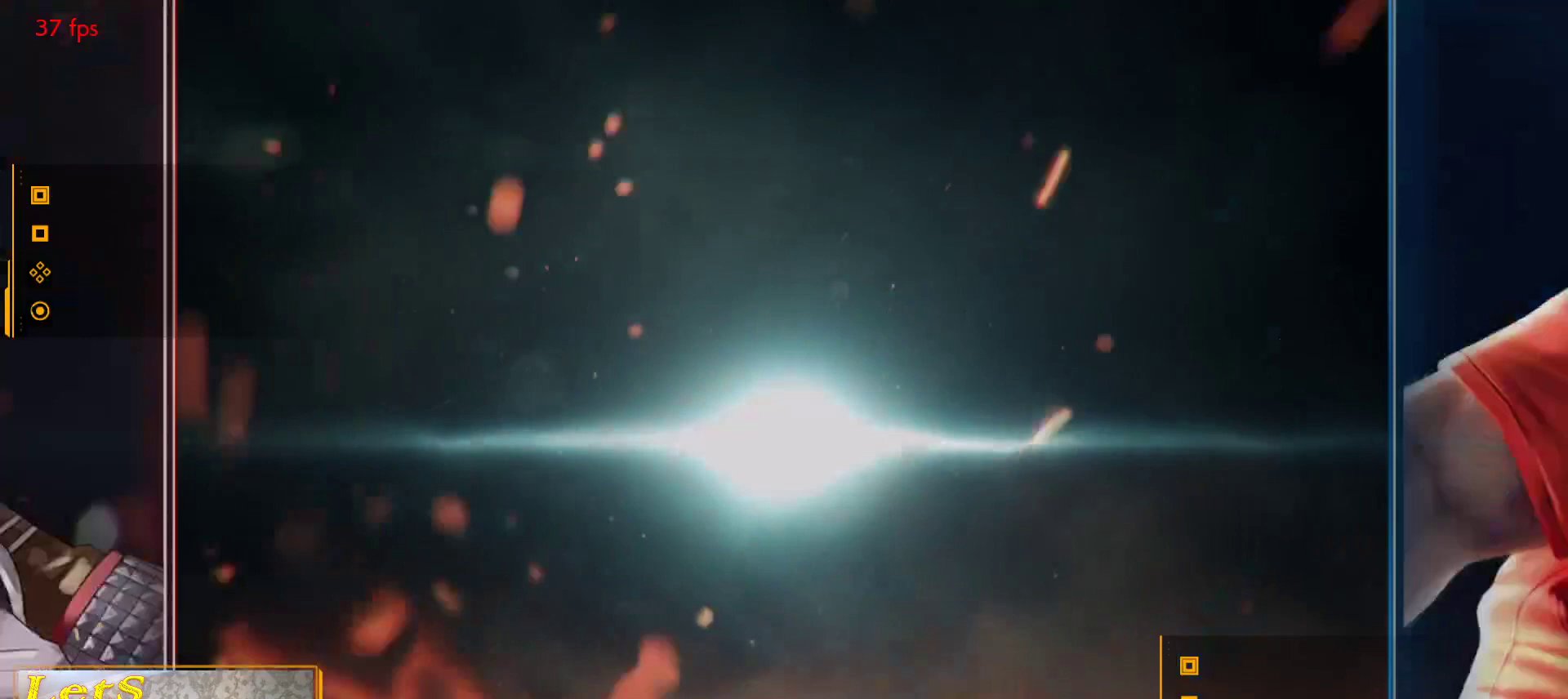
{"buttons": ["START"], "left_stick": "center", "right_stick": "center", "events": [[33, "DPAD_LEFT", "down"], [33, "DPAD_UP", "up"], [100, "START", "down"], [133, "DPAD_LEFT", "up"], [200, "START", "up"], [267, "START", "down"], [367, "START", "up"], [433, "START", "down"]]}
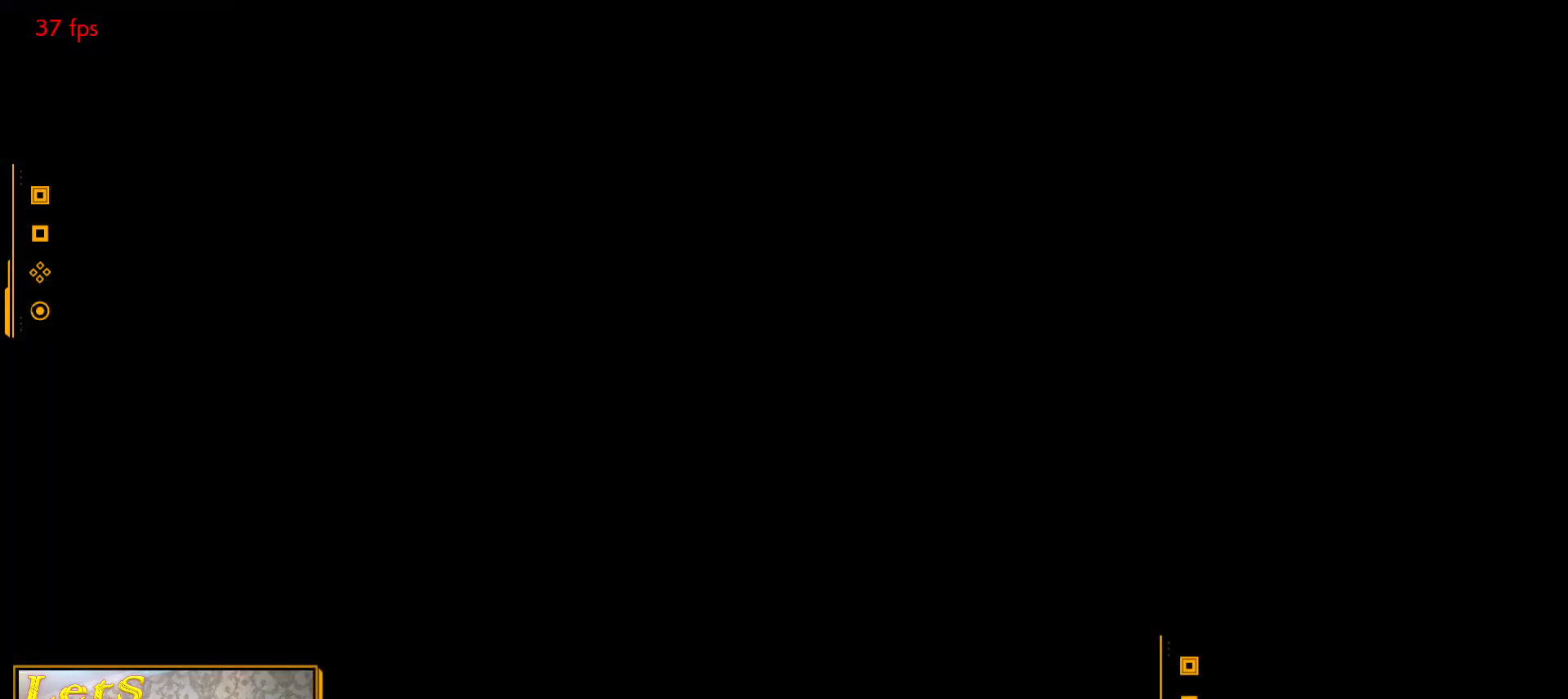
{"buttons": ["START"], "left_stick": "center", "right_stick": "center", "events": [[33, "START", "up"], [133, "START", "down"], [233, "START", "up"], [500, "START", "down"]]}
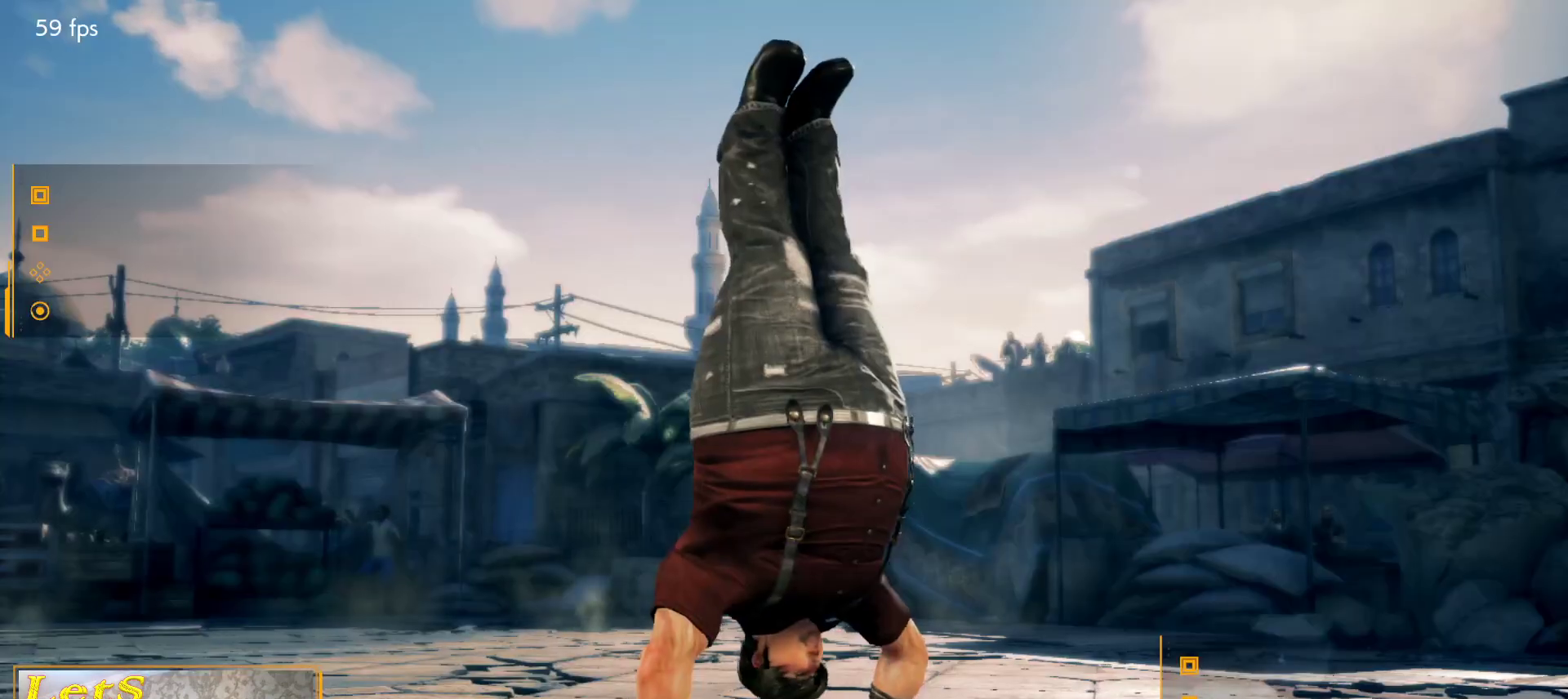
{"buttons": [], "left_stick": "center", "right_stick": "center", "events": [[133, "START", "up"], [200, "START", "down"], [300, "START", "up"], [367, "START", "down"], [467, "START", "up"]]}
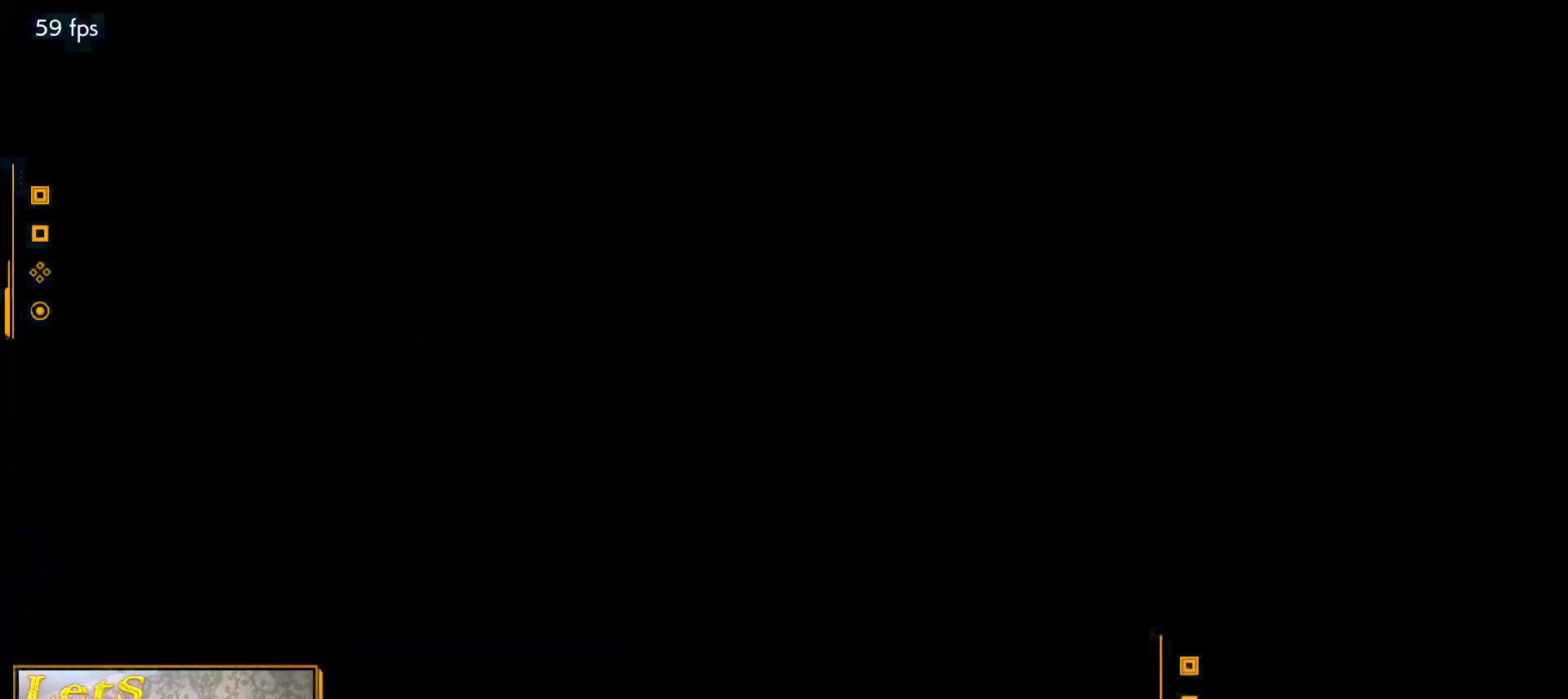
{"buttons": ["DPAD_DOWN"], "left_stick": "center", "right_stick": "center", "events": [[33, "START", "down"], [133, "START", "up"], [200, "START", "down"], [300, "DPAD_DOWN", "down"], [300, "START", "up"], [367, "DPAD_DOWN", "up"], [367, "DPAD_RIGHT", "down"], [500, "DPAD_DOWN", "down"], [500, "DPAD_RIGHT", "up"]]}
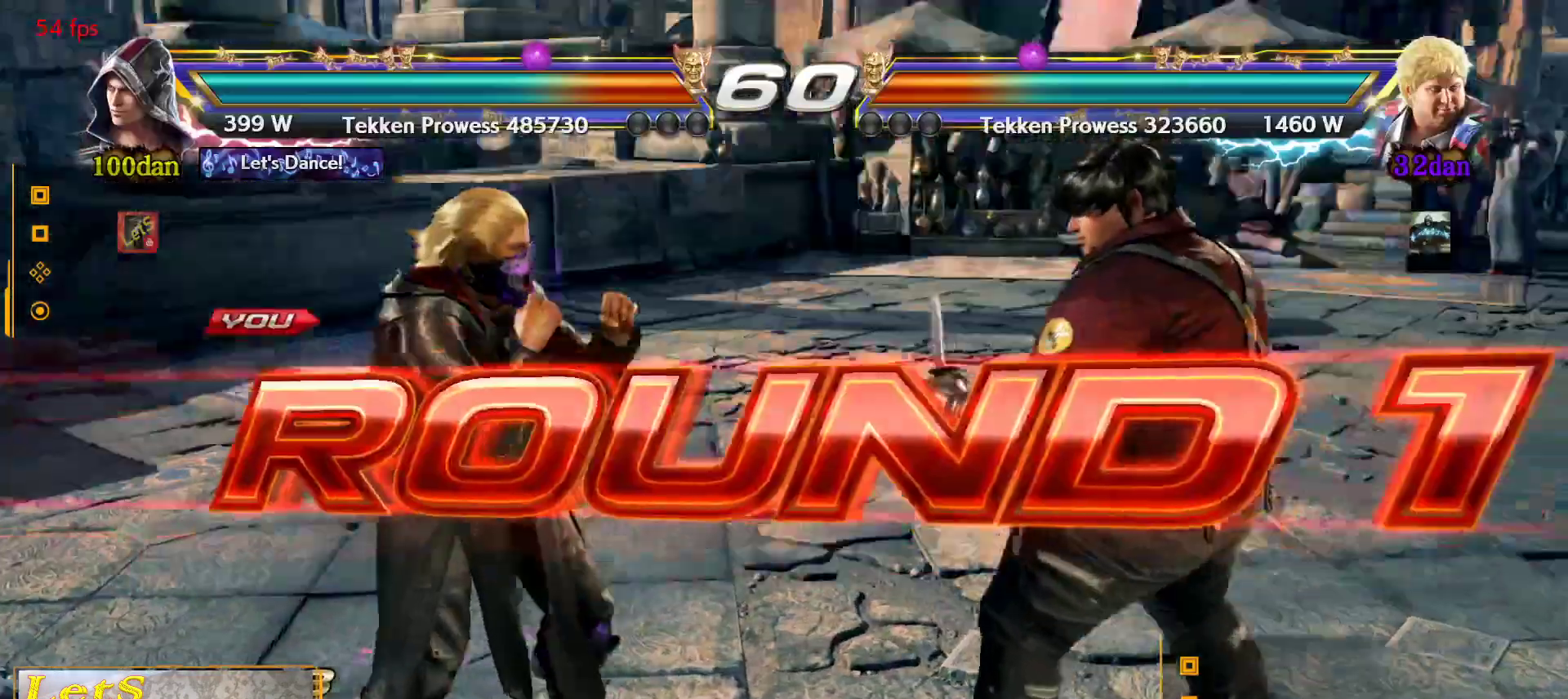
{"buttons": ["DPAD_RIGHT"], "left_stick": "center", "right_stick": "center", "events": [[33, "DPAD_DOWN", "up"], [33, "DPAD_UP", "down"], [67, "DPAD_LEFT", "down"], [67, "DPAD_UP", "up"], [200, "DPAD_LEFT", "up"], [367, "DPAD_DOWN", "down"], [400, "DPAD_RIGHT", "down"], [433, "DPAD_DOWN", "up"]]}
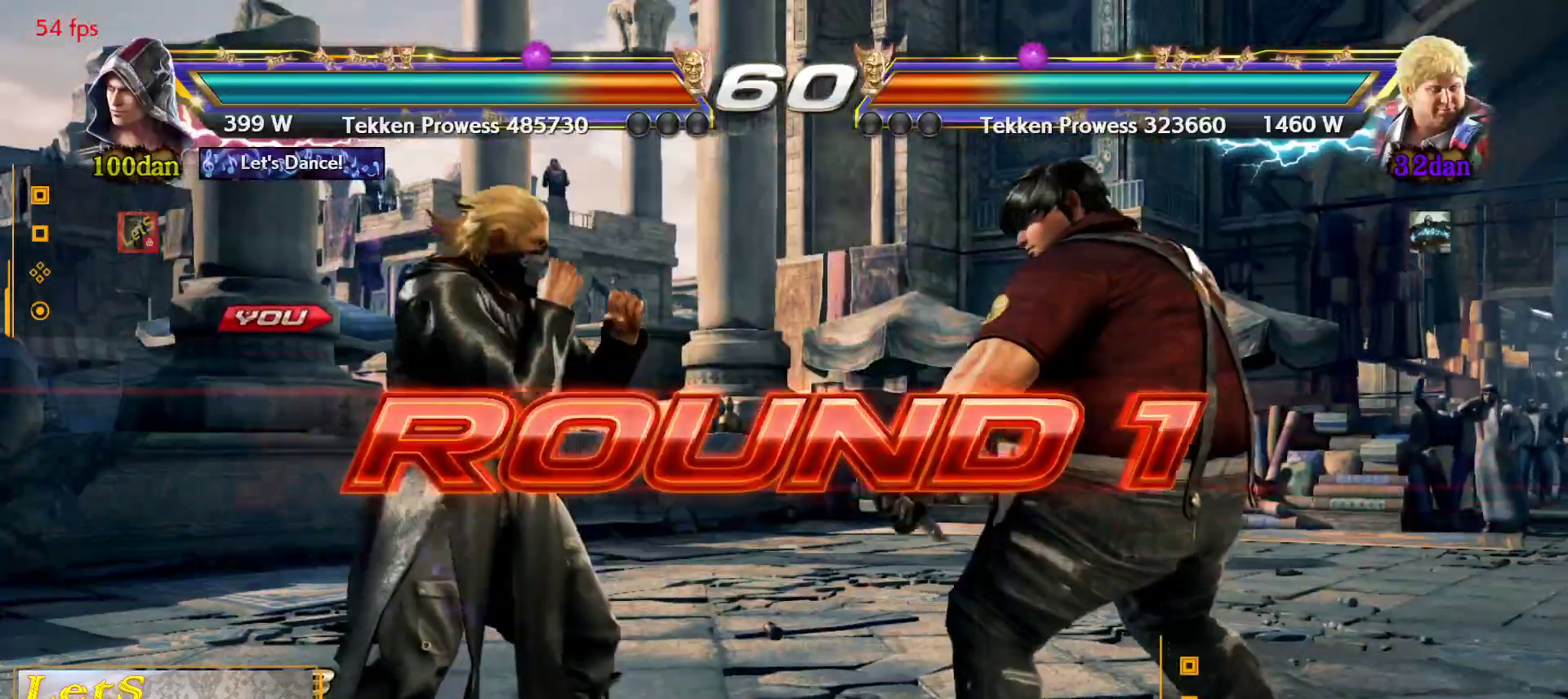
{"buttons": [], "left_stick": "center", "right_stick": "center", "events": [[133, "DPAD_RIGHT", "up"]]}
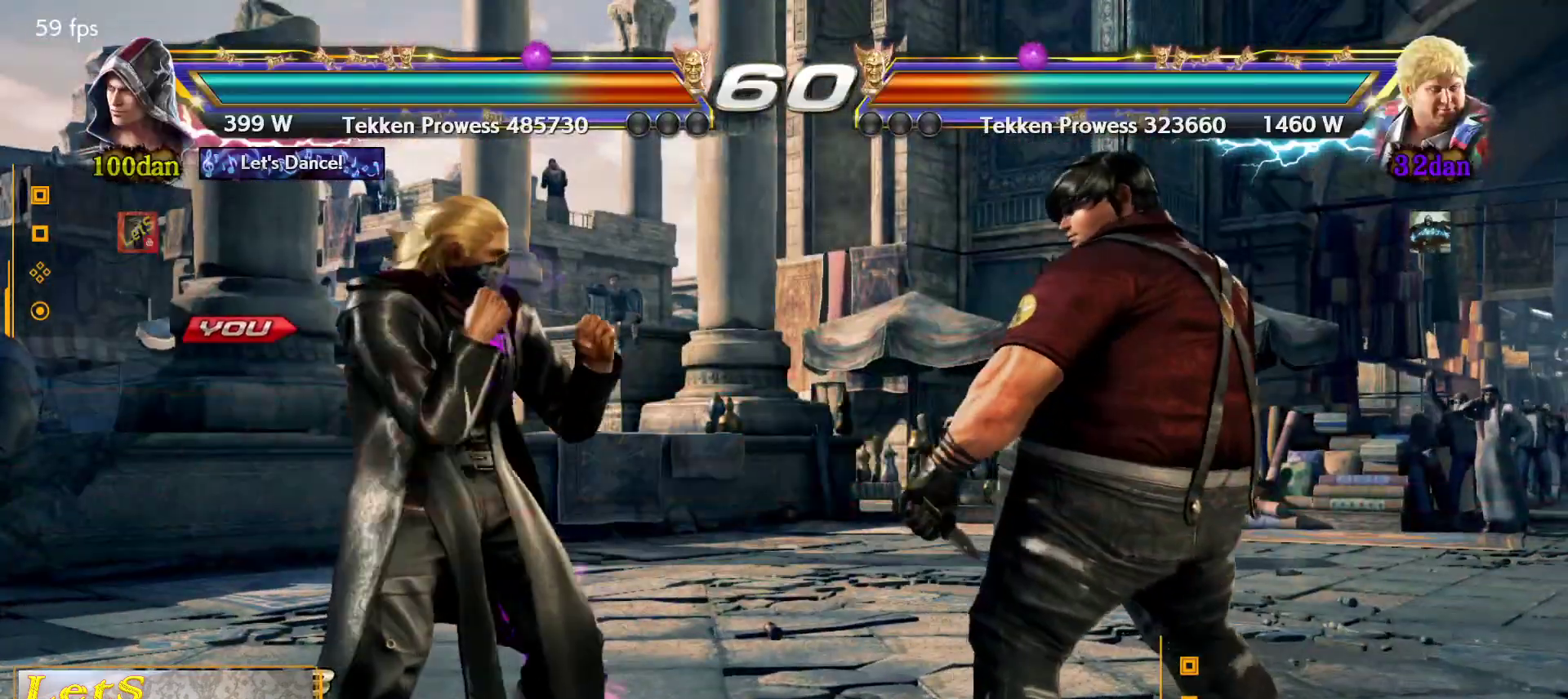
{"buttons": [], "left_stick": "center", "right_stick": "center", "events": []}
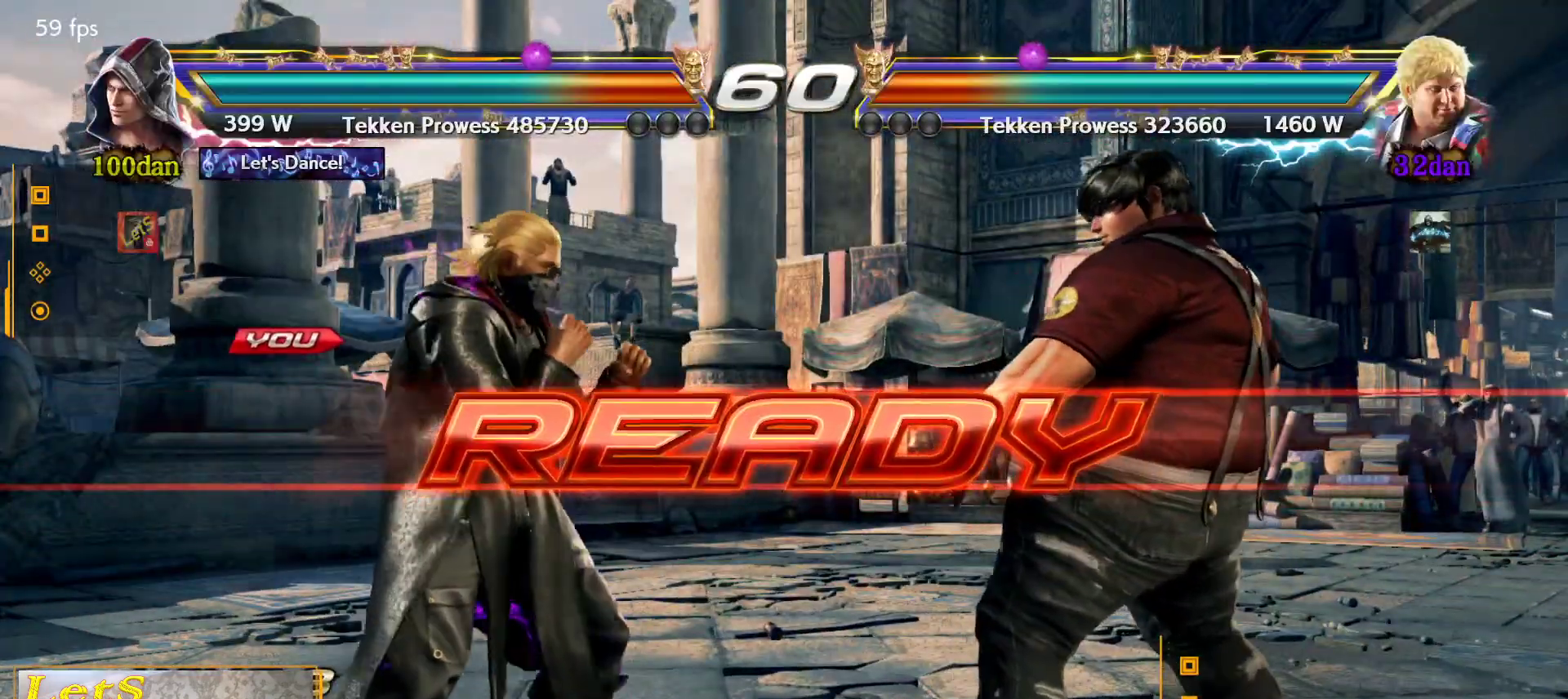
{"buttons": [], "left_stick": "center", "right_stick": "center", "events": []}
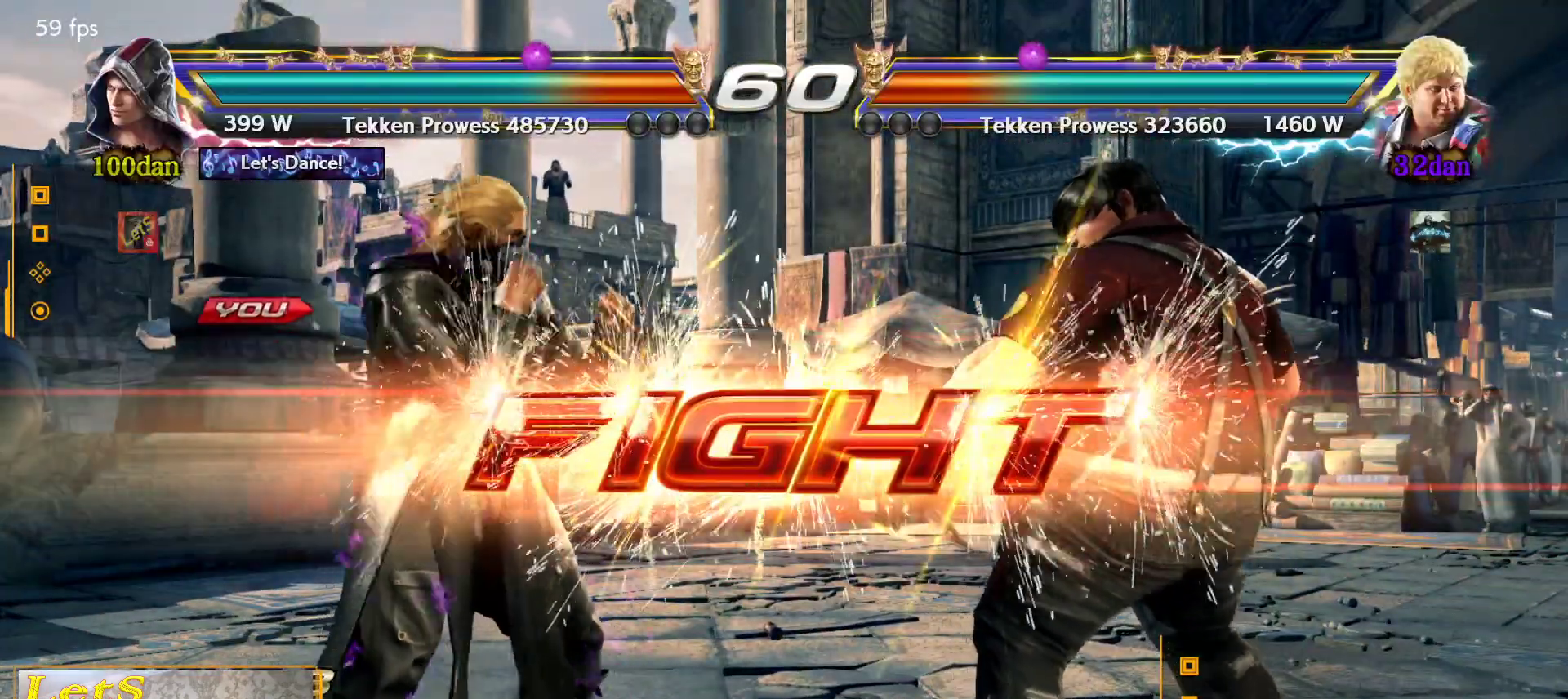
{"buttons": ["TRIANGLE", "DPAD_DOWN", "DPAD_RIGHT"], "left_stick": "center", "right_stick": "center", "events": [[233, "DPAD_UP", "down"], [333, "DPAD_UP", "up"], [467, "DPAD_DOWN", "down"], [467, "DPAD_RIGHT", "down"], [500, "TRIANGLE", "down"]]}
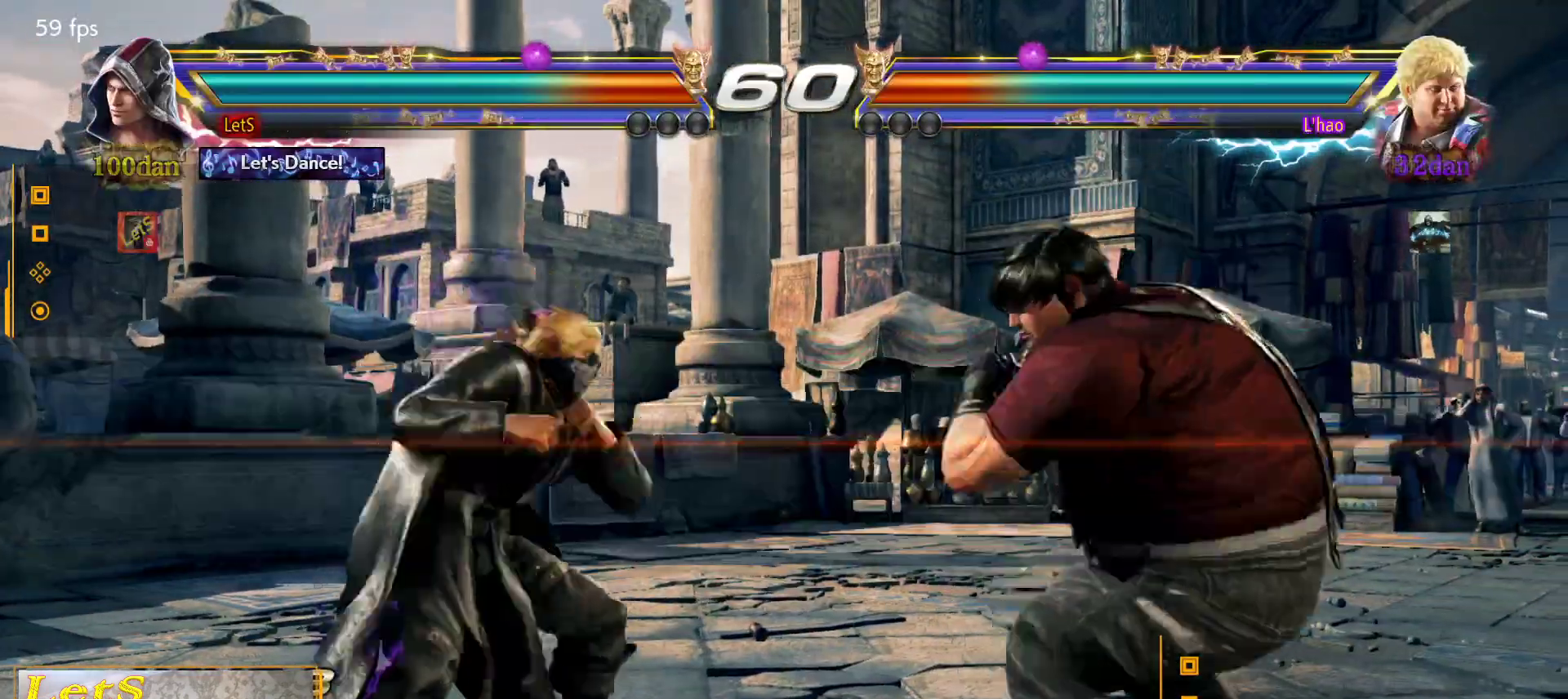
{"buttons": ["CIRCLE", "DPAD_RIGHT"], "left_stick": "center", "right_stick": "center", "events": [[67, "DPAD_DOWN", "up"], [133, "CIRCLE", "down"], [133, "TRIANGLE", "up"]]}
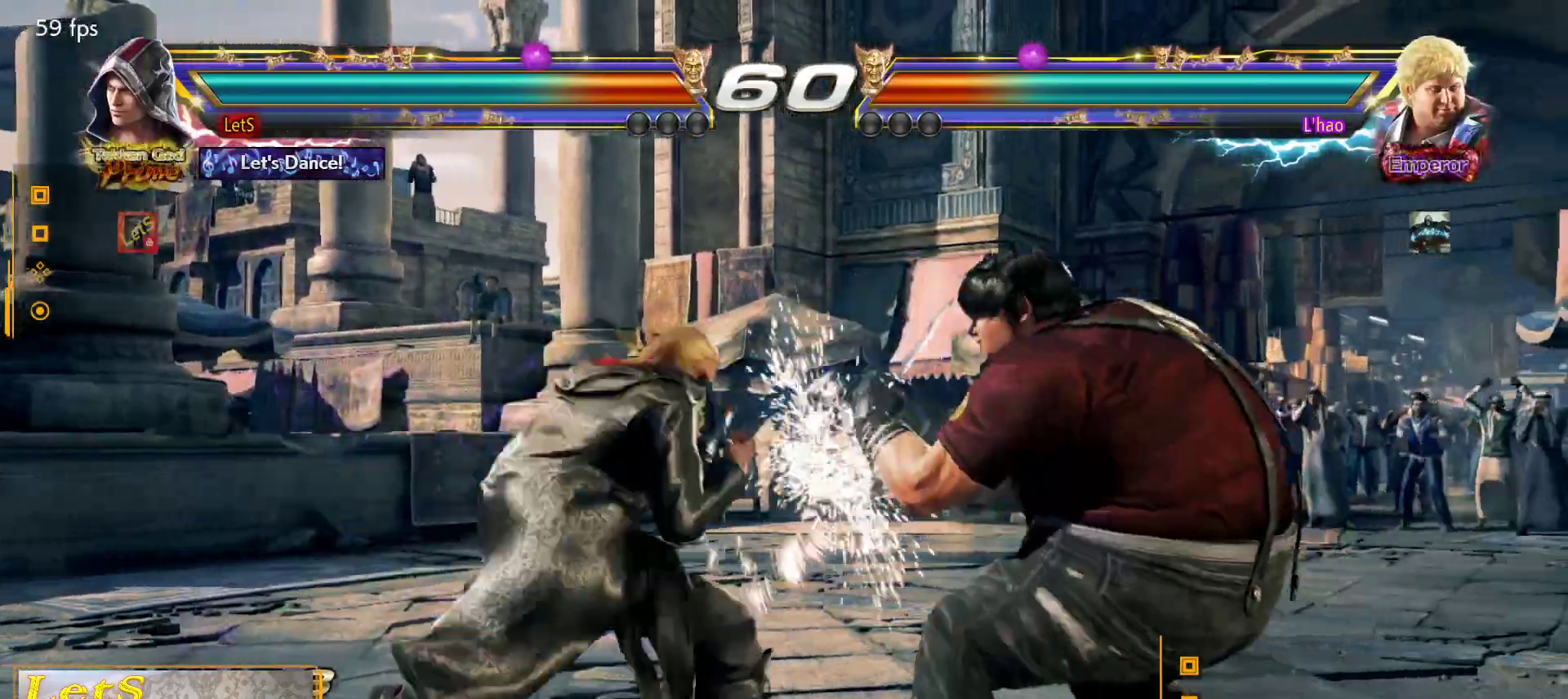
{"buttons": ["DPAD_LEFT"], "left_stick": "center", "right_stick": "center", "events": [[67, "DPAD_DOWN", "down"], [67, "DPAD_LEFT", "down"], [67, "DPAD_RIGHT", "up"], [100, "CIRCLE", "up"], [267, "DPAD_DOWN", "up"]]}
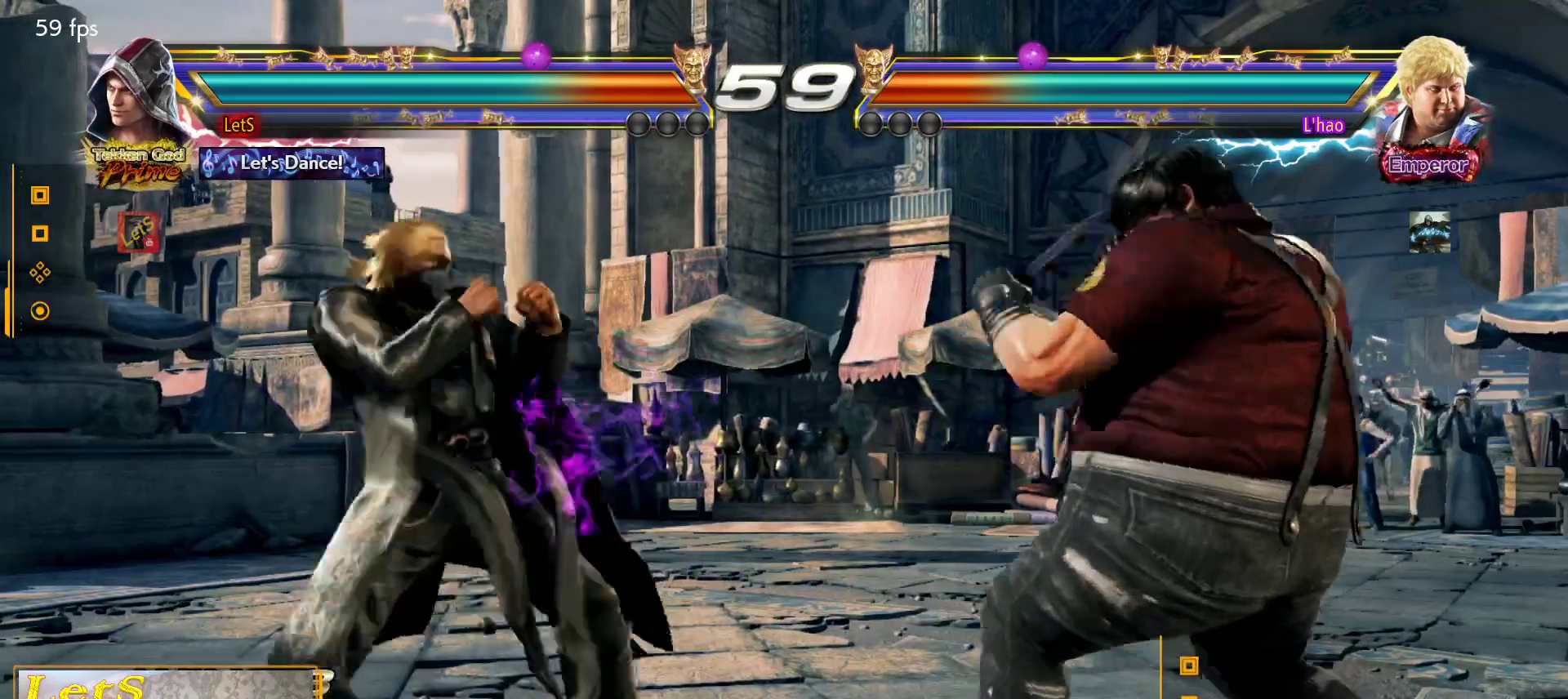
{"buttons": [], "left_stick": "center", "right_stick": "center", "events": [[100, "DPAD_LEFT", "up"], [233, "DPAD_RIGHT", "down"], [300, "DPAD_RIGHT", "up"], [400, "DPAD_RIGHT", "down"], [433, "DPAD_RIGHT", "up"]]}
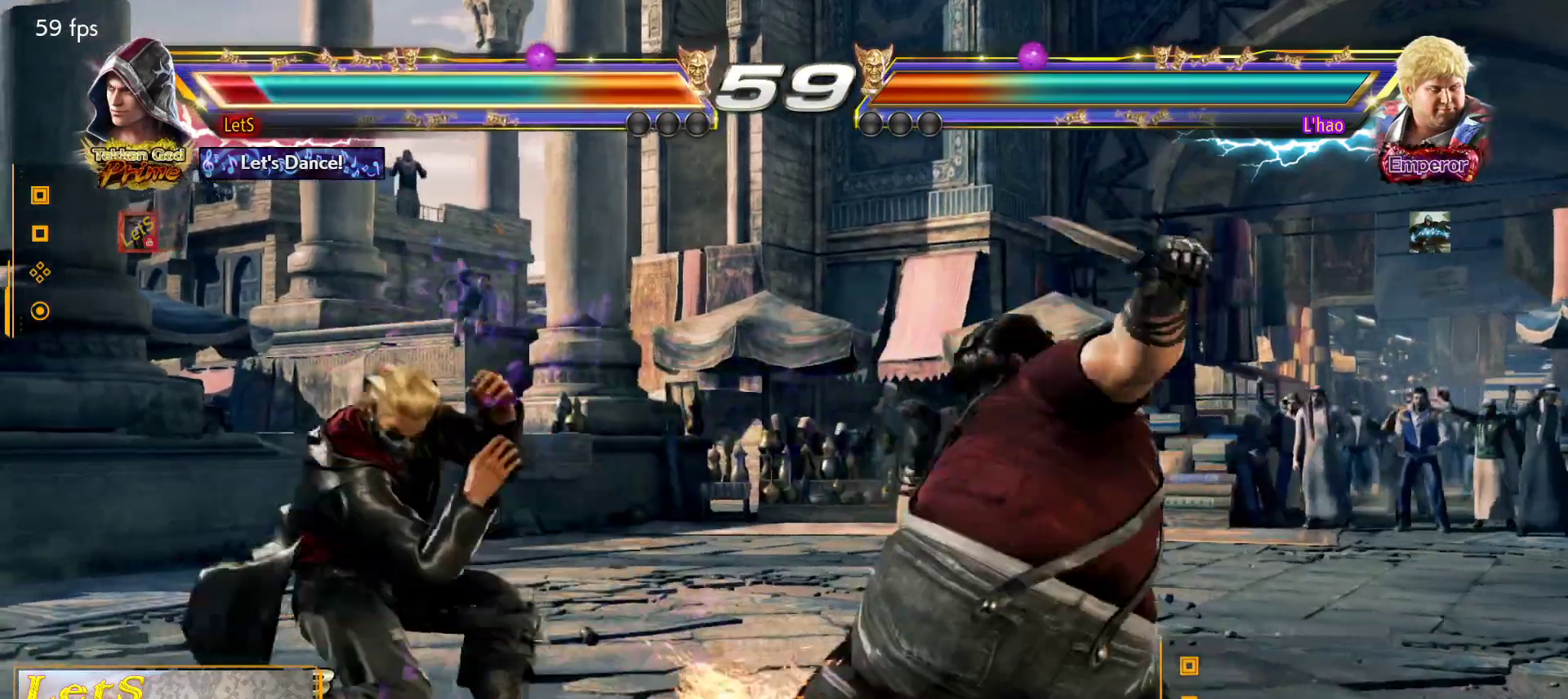
{"buttons": [], "left_stick": "center", "right_stick": "center", "events": [[333, "DPAD_DOWN", "down"], [400, "DPAD_DOWN", "up"]]}
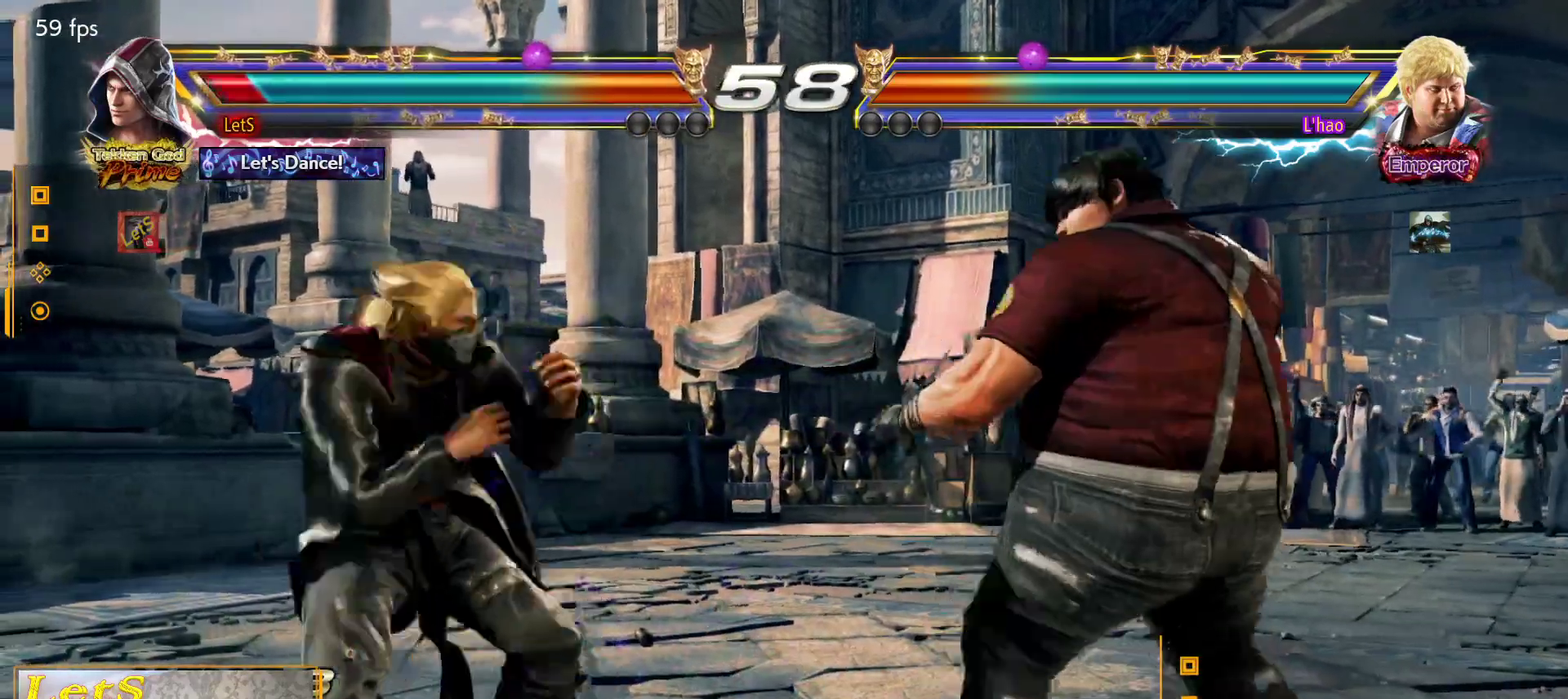
{"buttons": [], "left_stick": "center", "right_stick": "center", "events": [[67, "DPAD_LEFT", "down"], [133, "DPAD_LEFT", "up"], [267, "DPAD_LEFT", "down"], [367, "DPAD_DOWN", "down"], [400, "DPAD_DOWN", "up"], [467, "DPAD_LEFT", "up"]]}
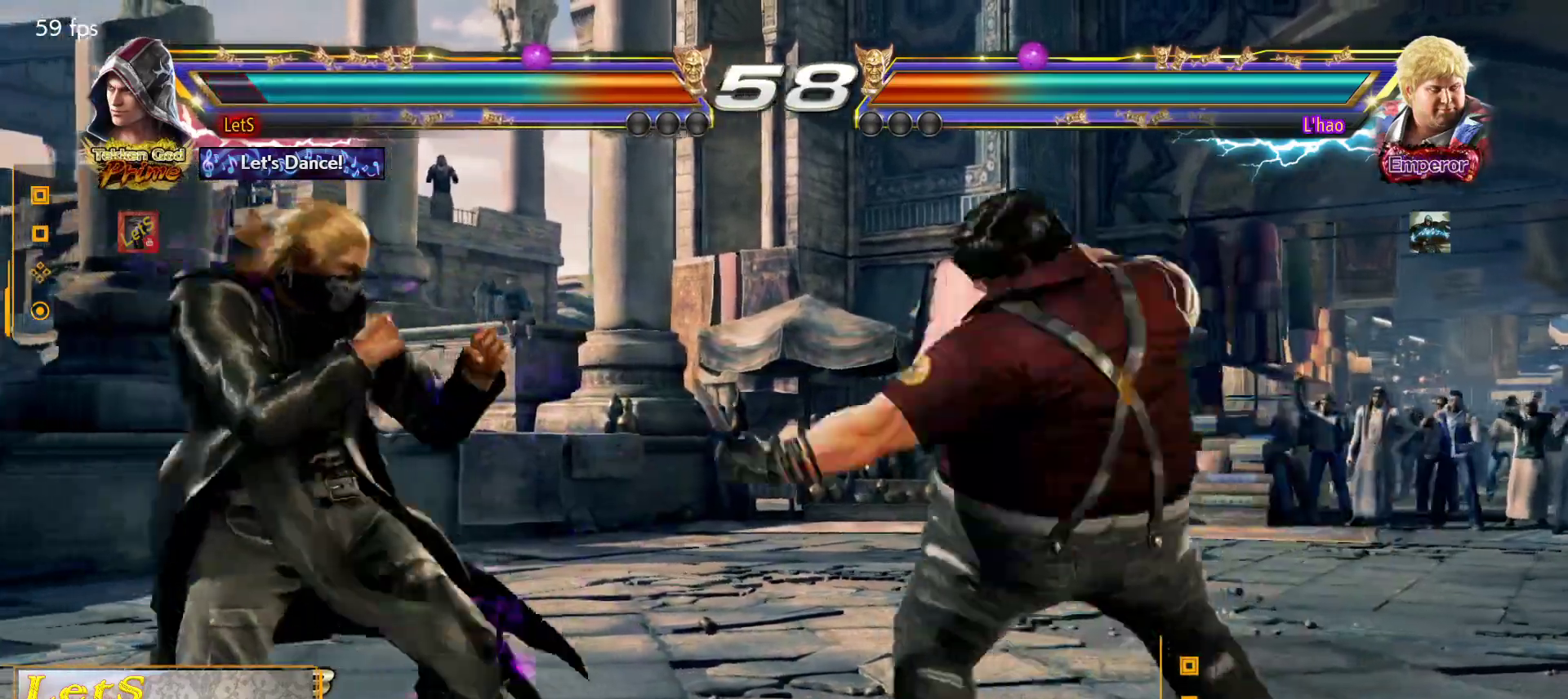
{"buttons": ["DPAD_RIGHT"], "left_stick": "center", "right_stick": "center", "events": [[33, "DPAD_LEFT", "down"], [133, "DPAD_DOWN", "down"], [200, "DPAD_DOWN", "up"], [267, "DPAD_LEFT", "up"], [300, "DPAD_LEFT", "down"], [433, "DPAD_LEFT", "up"], [467, "DPAD_RIGHT", "down"]]}
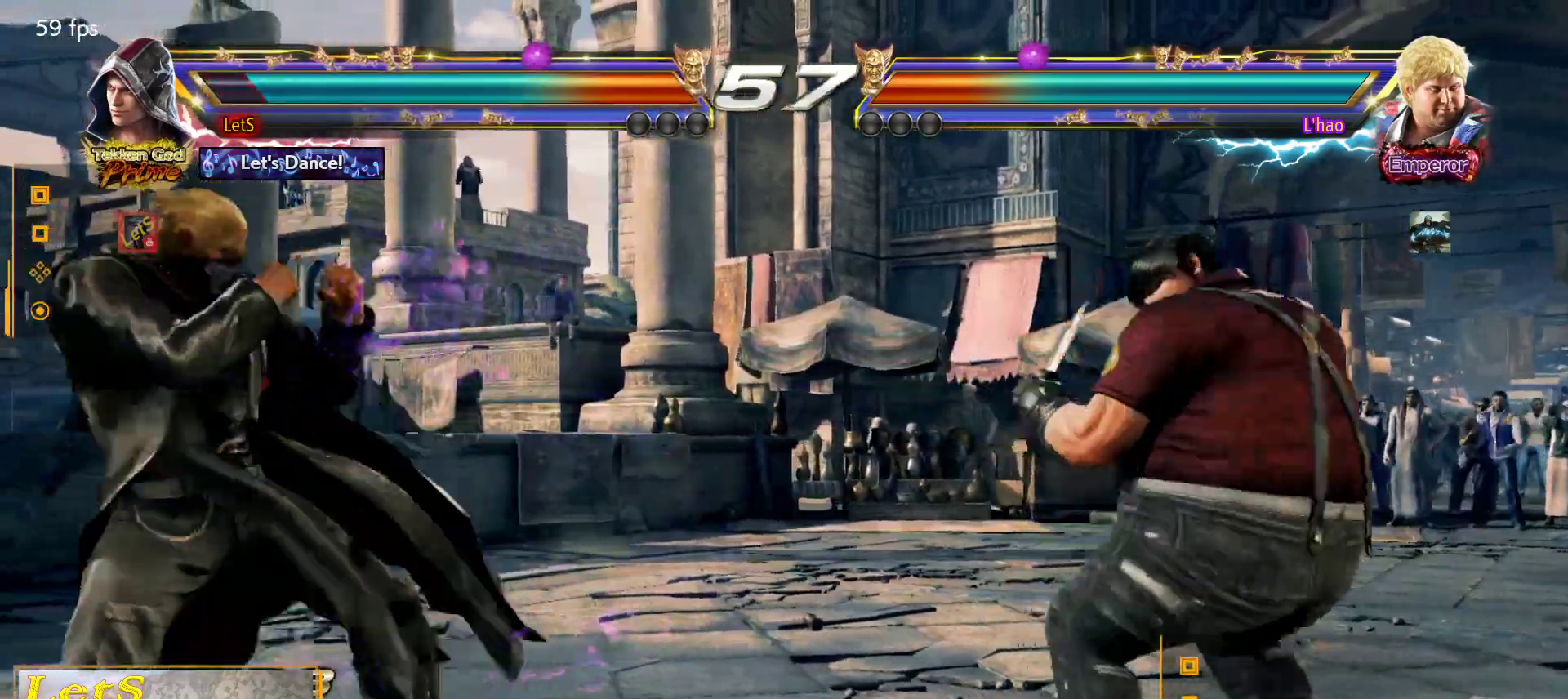
{"buttons": ["DPAD_LEFT"], "left_stick": "center", "right_stick": "center", "events": [[33, "DPAD_RIGHT", "up"], [100, "DPAD_RIGHT", "down"], [233, "DPAD_RIGHT", "up"], [400, "DPAD_LEFT", "down"], [467, "DPAD_LEFT", "up"], [500, "DPAD_LEFT", "down"]]}
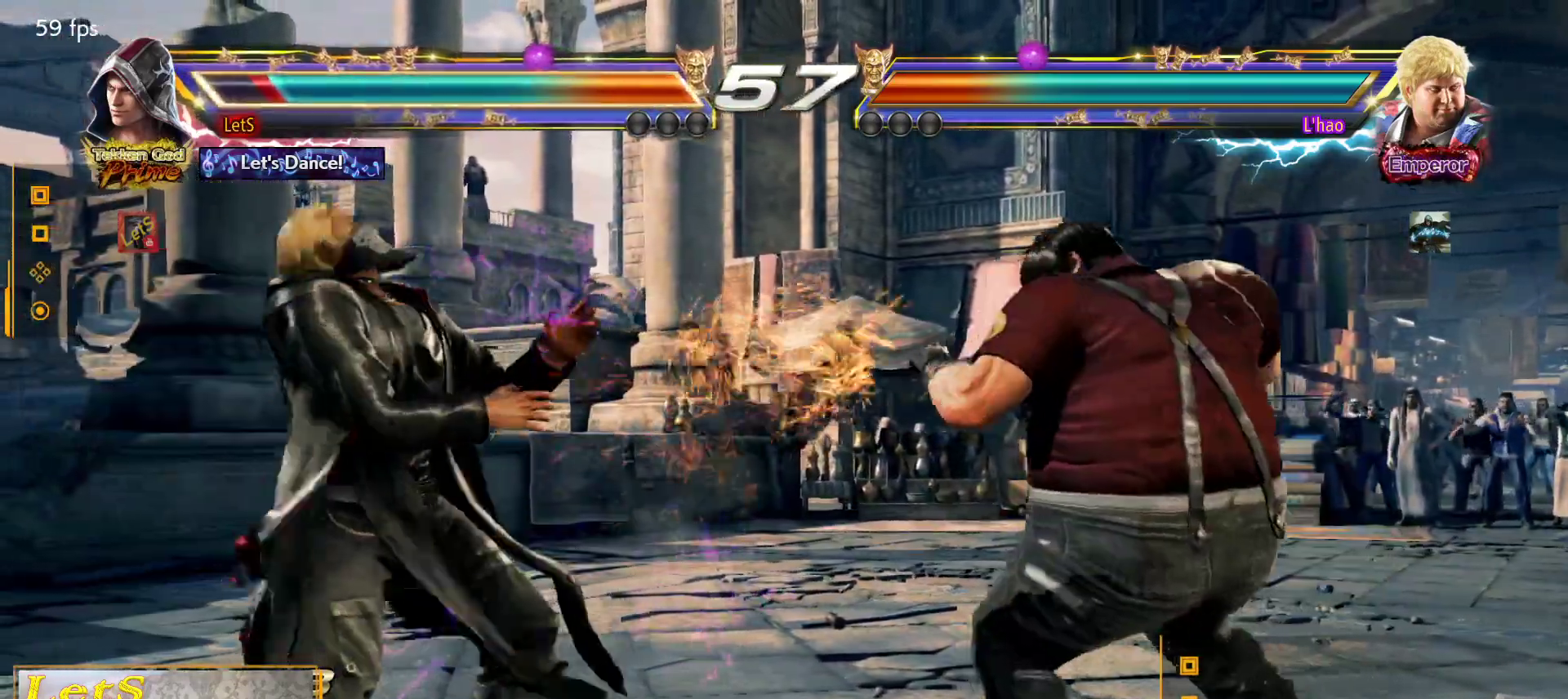
{"buttons": [], "left_stick": "center", "right_stick": "center", "events": [[100, "DPAD_LEFT", "up"], [200, "DPAD_LEFT", "down"], [400, "DPAD_DOWN", "down"], [467, "DPAD_DOWN", "up"], [500, "DPAD_LEFT", "up"]]}
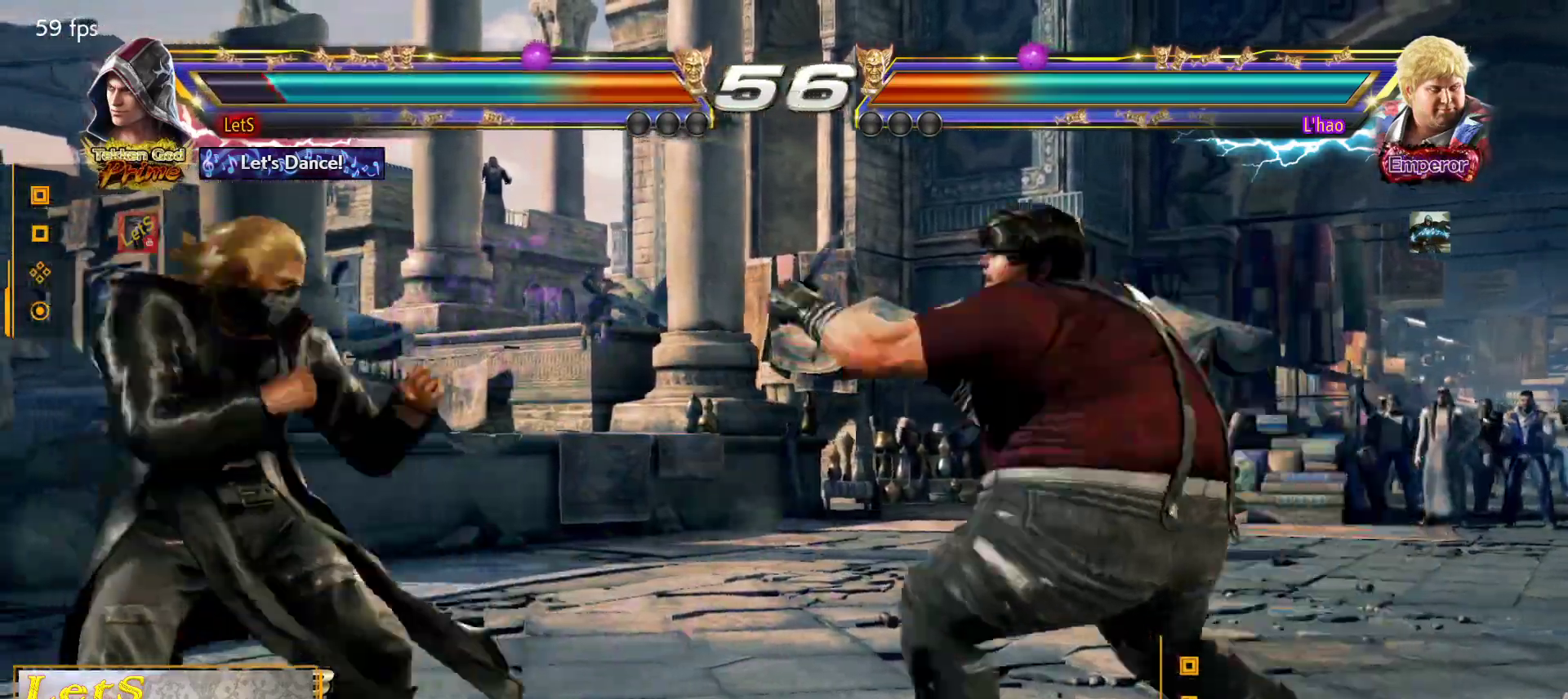
{"buttons": ["DPAD_RIGHT"], "left_stick": "center", "right_stick": "center", "events": [[67, "DPAD_LEFT", "down"], [367, "DPAD_LEFT", "up"], [433, "DPAD_RIGHT", "down"]]}
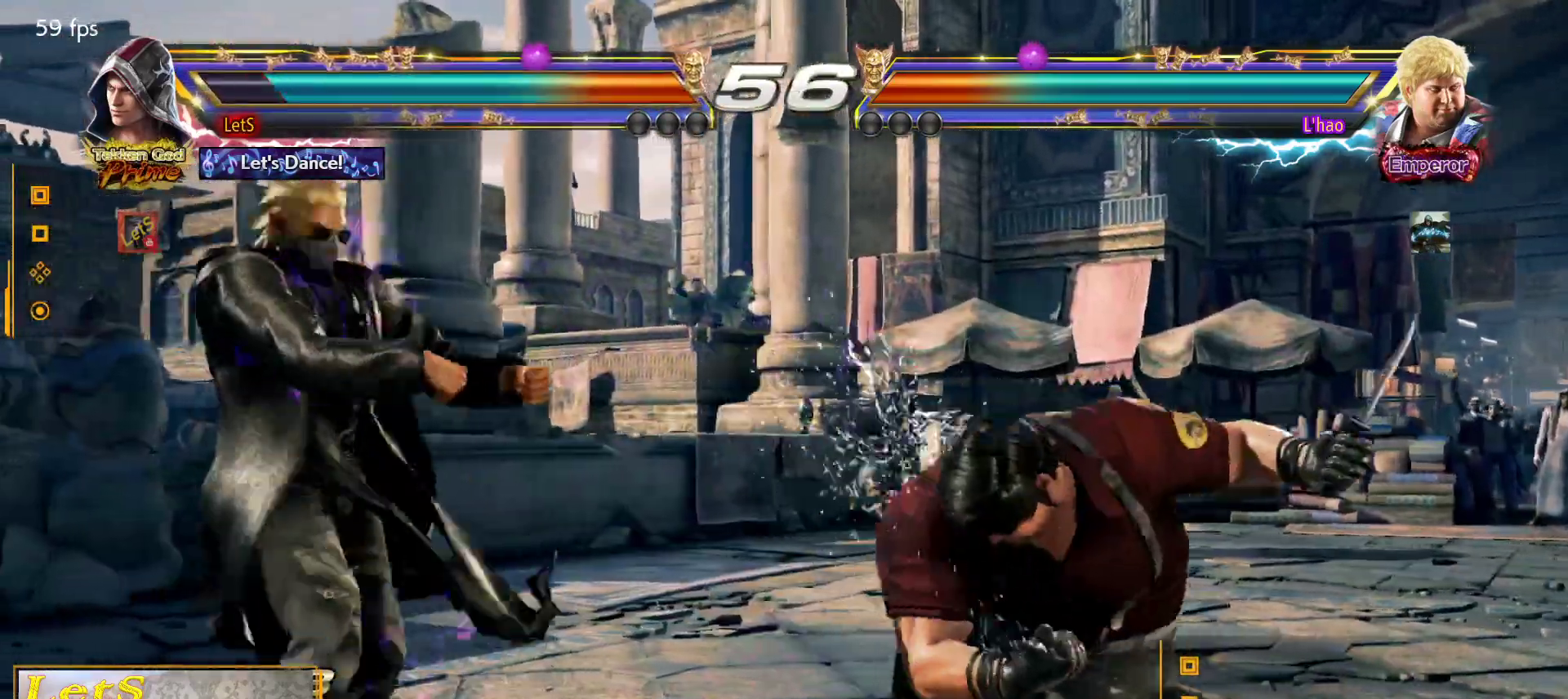
{"buttons": ["DPAD_LEFT"], "left_stick": "center", "right_stick": "center", "events": [[67, "DPAD_RIGHT", "up"], [133, "DPAD_RIGHT", "down"], [267, "DPAD_RIGHT", "up"], [333, "DPAD_RIGHT", "down"], [433, "DPAD_RIGHT", "up"], [500, "DPAD_LEFT", "down"]]}
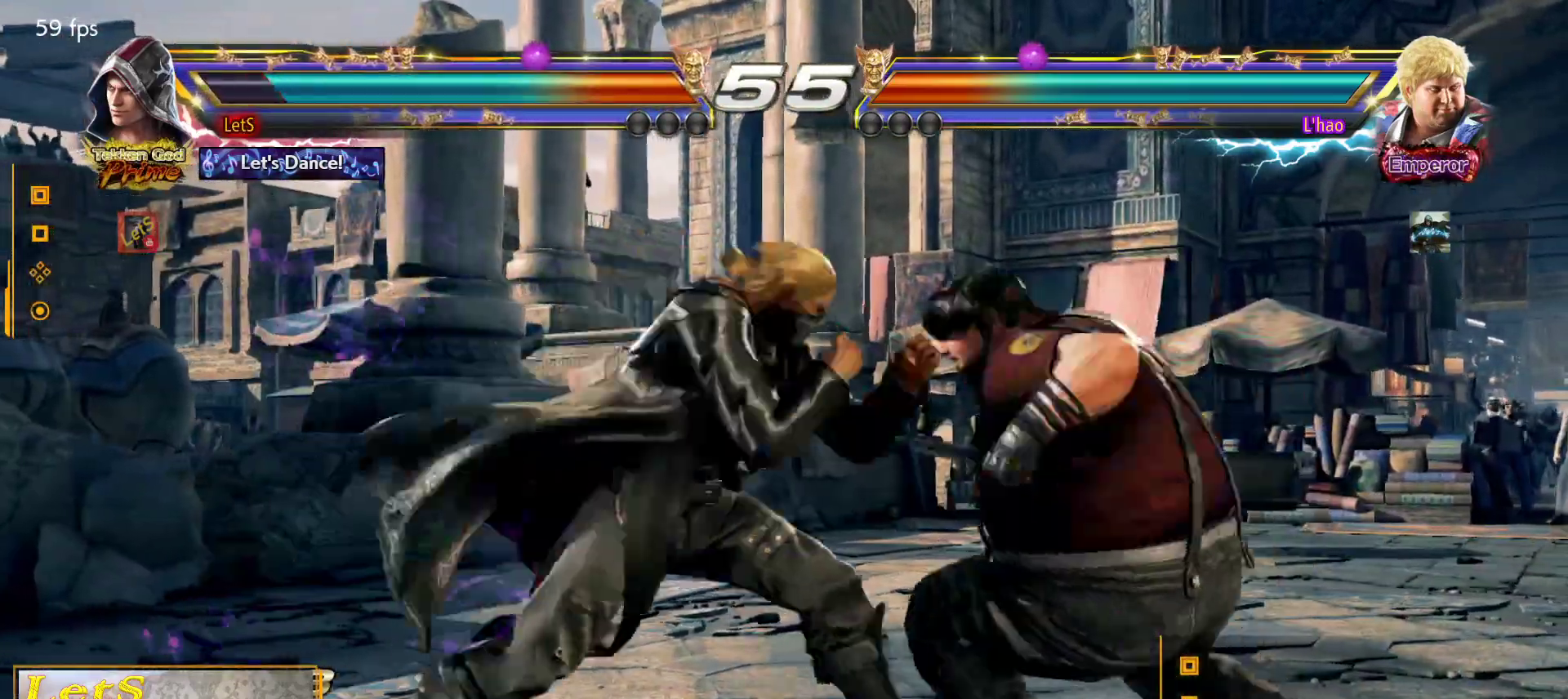
{"buttons": [], "left_stick": "center", "right_stick": "center", "events": [[133, "DPAD_LEFT", "up"], [200, "DPAD_LEFT", "down"], [267, "DPAD_LEFT", "up"]]}
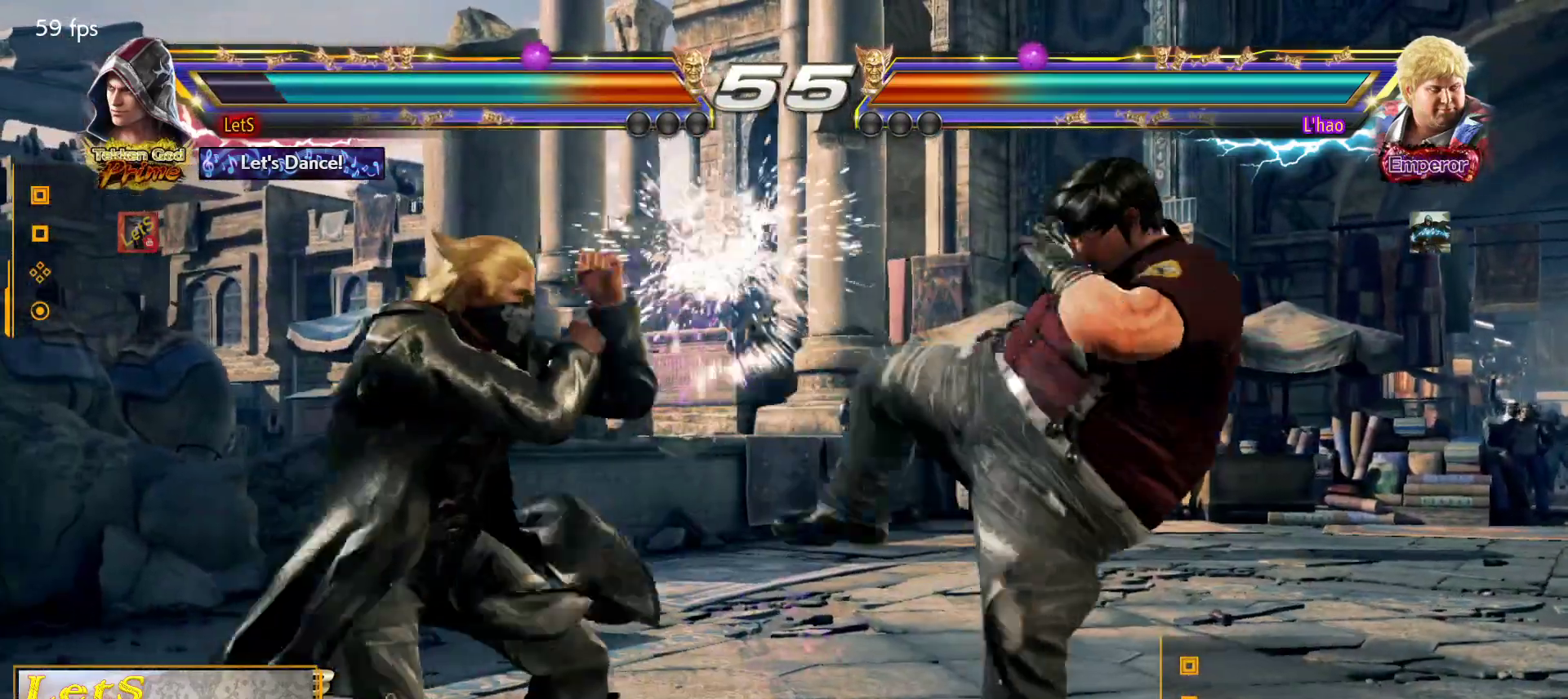
{"buttons": ["DPAD_DOWN", "DPAD_RIGHT"], "left_stick": "center", "right_stick": "center", "events": [[67, "DPAD_RIGHT", "down"], [100, "L2", "down"], [167, "DPAD_DOWN", "down"], [200, "L2", "up"], [200, "TRIANGLE", "down"], [267, "TRIANGLE", "up"]]}
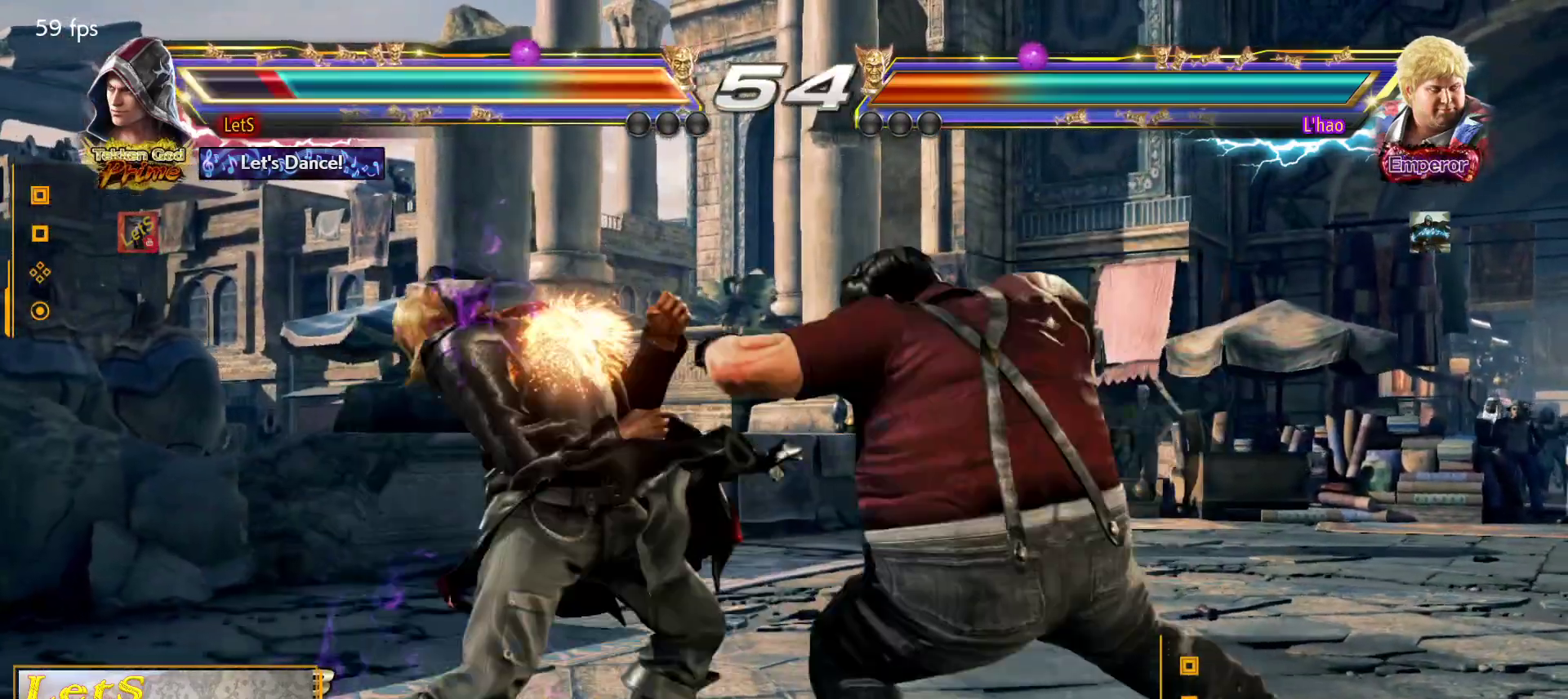
{"buttons": ["DPAD_LEFT"], "left_stick": "center", "right_stick": "center", "events": [[233, "DPAD_DOWN", "up"], [233, "DPAD_RIGHT", "up"], [333, "DPAD_LEFT", "down"], [400, "DPAD_LEFT", "up"], [500, "DPAD_LEFT", "down"]]}
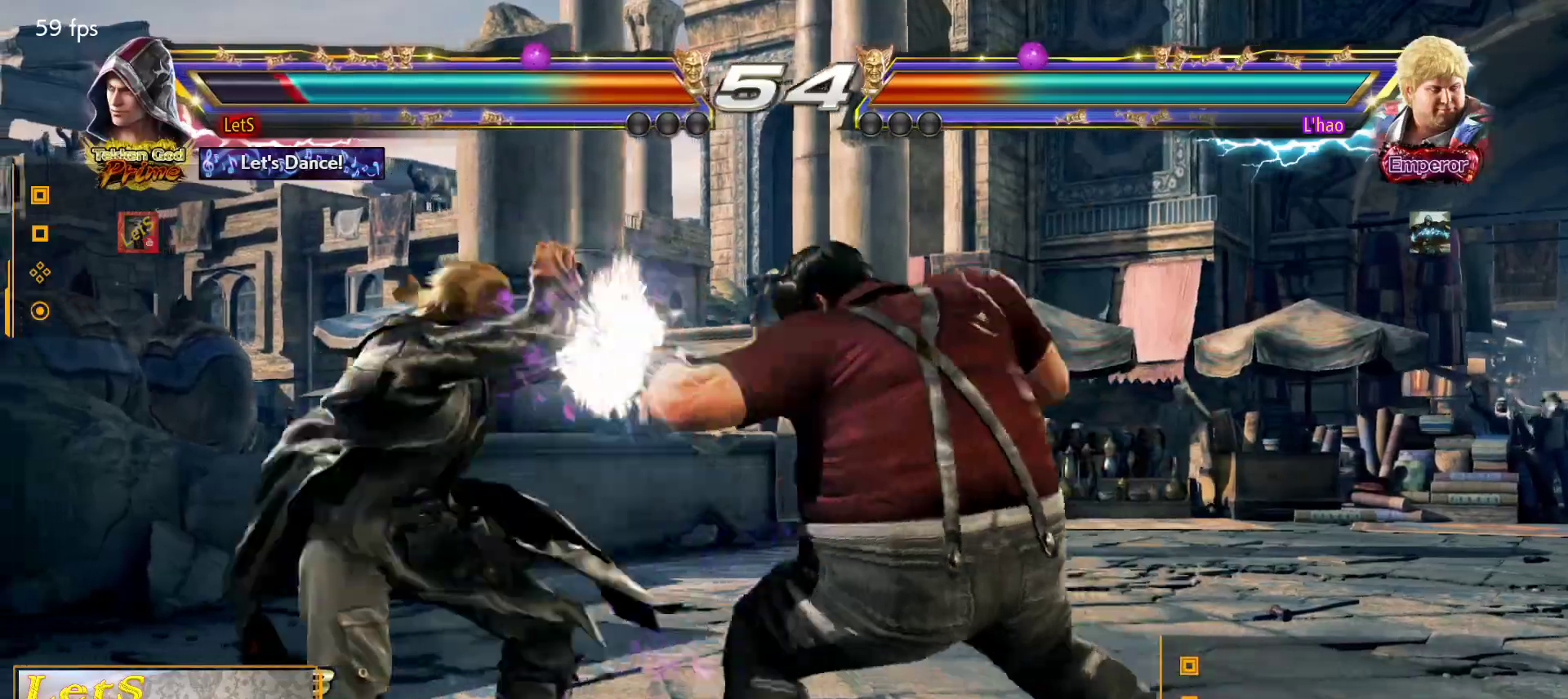
{"buttons": ["DPAD_LEFT"], "left_stick": "center", "right_stick": "center", "events": [[233, "DPAD_DOWN", "down"], [333, "DPAD_DOWN", "up"], [367, "DPAD_LEFT", "up"], [433, "DPAD_LEFT", "down"]]}
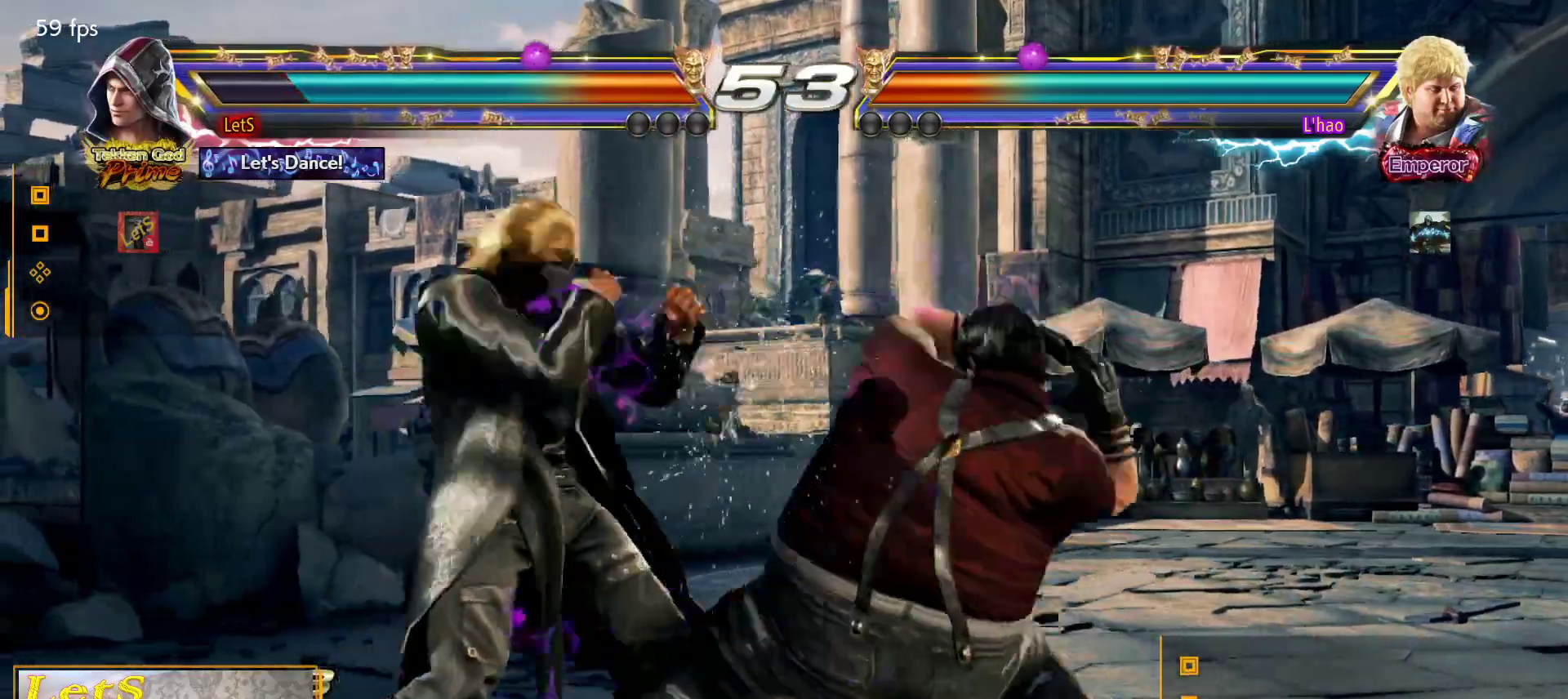
{"buttons": ["SQUARE"], "left_stick": "center", "right_stick": "center", "events": [[233, "DPAD_LEFT", "up"], [367, "SQUARE", "down"], [433, "SQUARE", "up"], [500, "SQUARE", "down"]]}
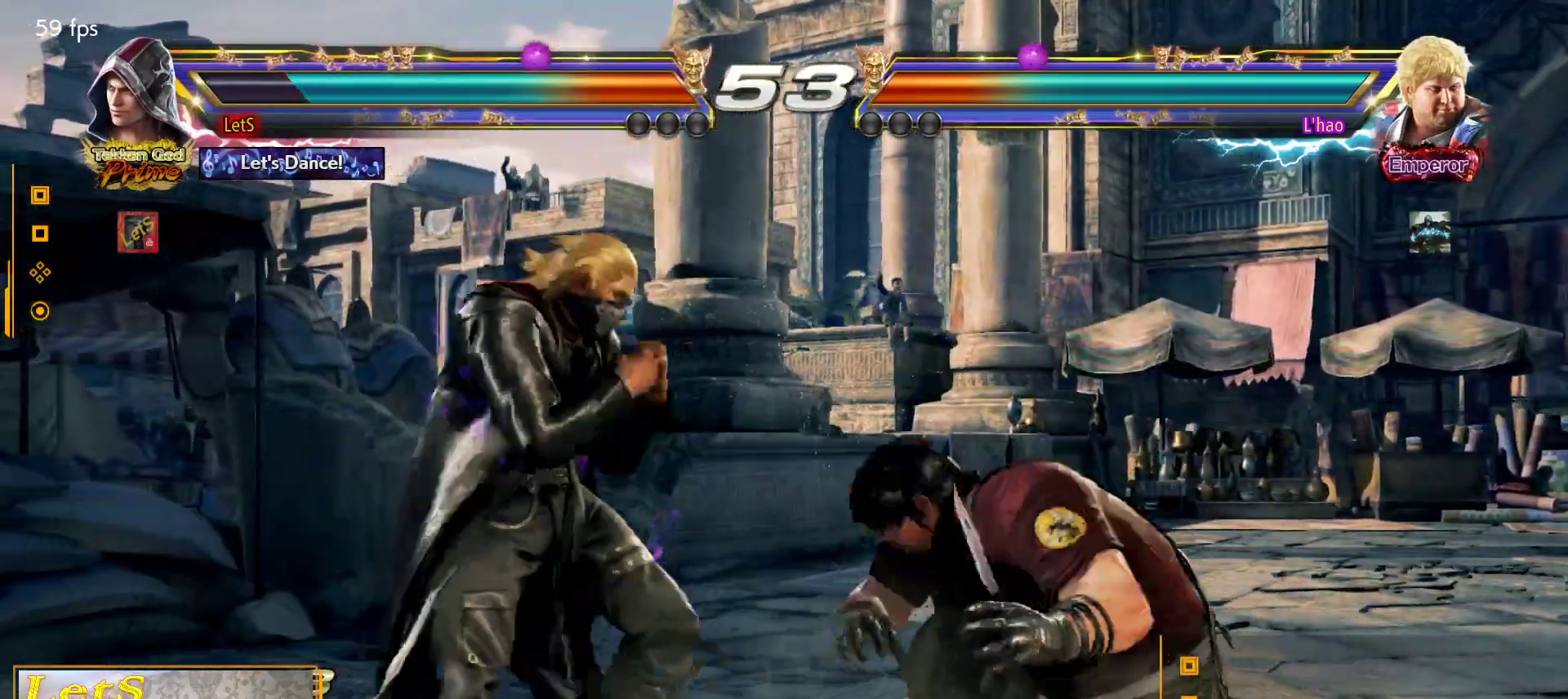
{"buttons": ["TRIANGLE"], "left_stick": "center", "right_stick": "center", "events": [[100, "SQUARE", "up"], [200, "TRIANGLE", "down"], [267, "TRIANGLE", "up"], [300, "TRIANGLE", "down"], [400, "TRIANGLE", "up"], [467, "TRIANGLE", "down"]]}
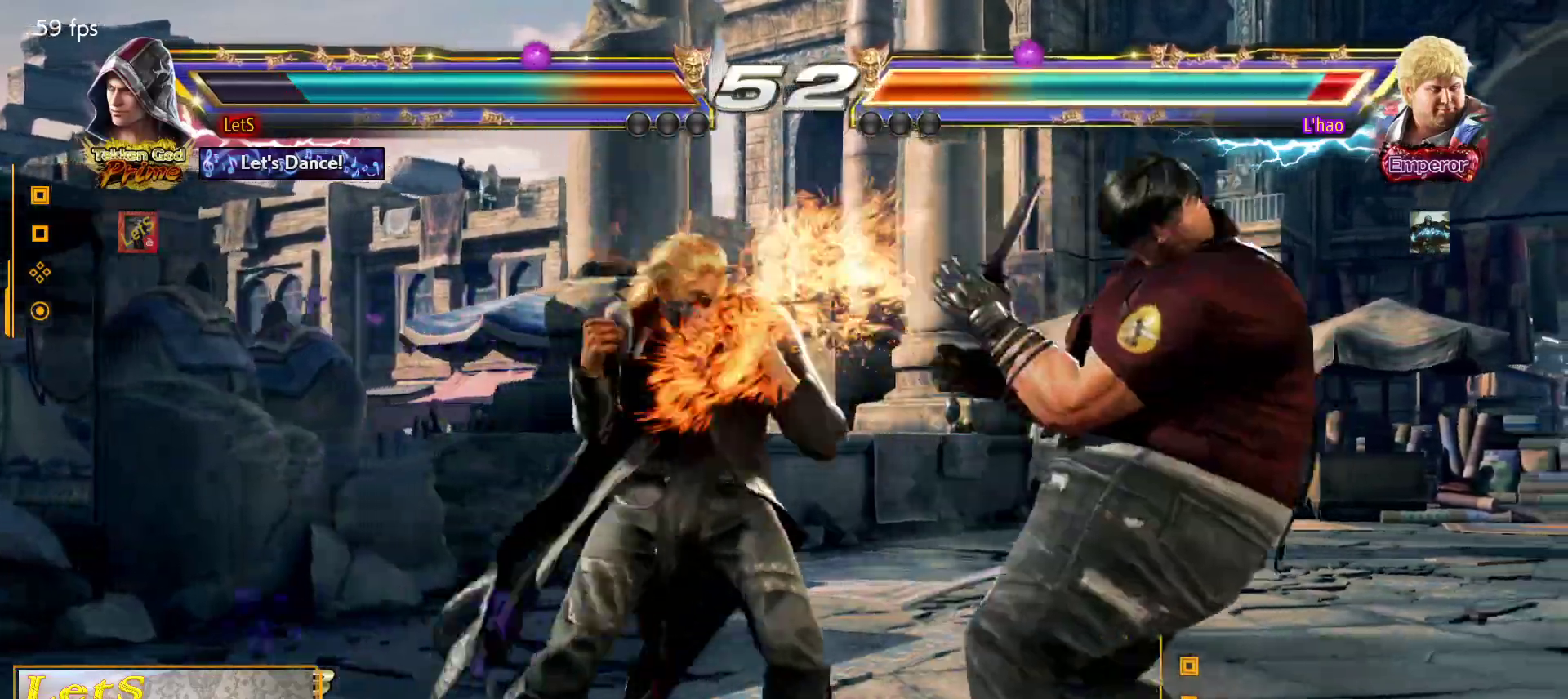
{"buttons": ["DPAD_RIGHT"], "left_stick": "center", "right_stick": "center", "events": [[33, "TRIANGLE", "up"], [67, "TRIANGLE", "down"], [233, "TRIANGLE", "up"], [367, "DPAD_RIGHT", "down"]]}
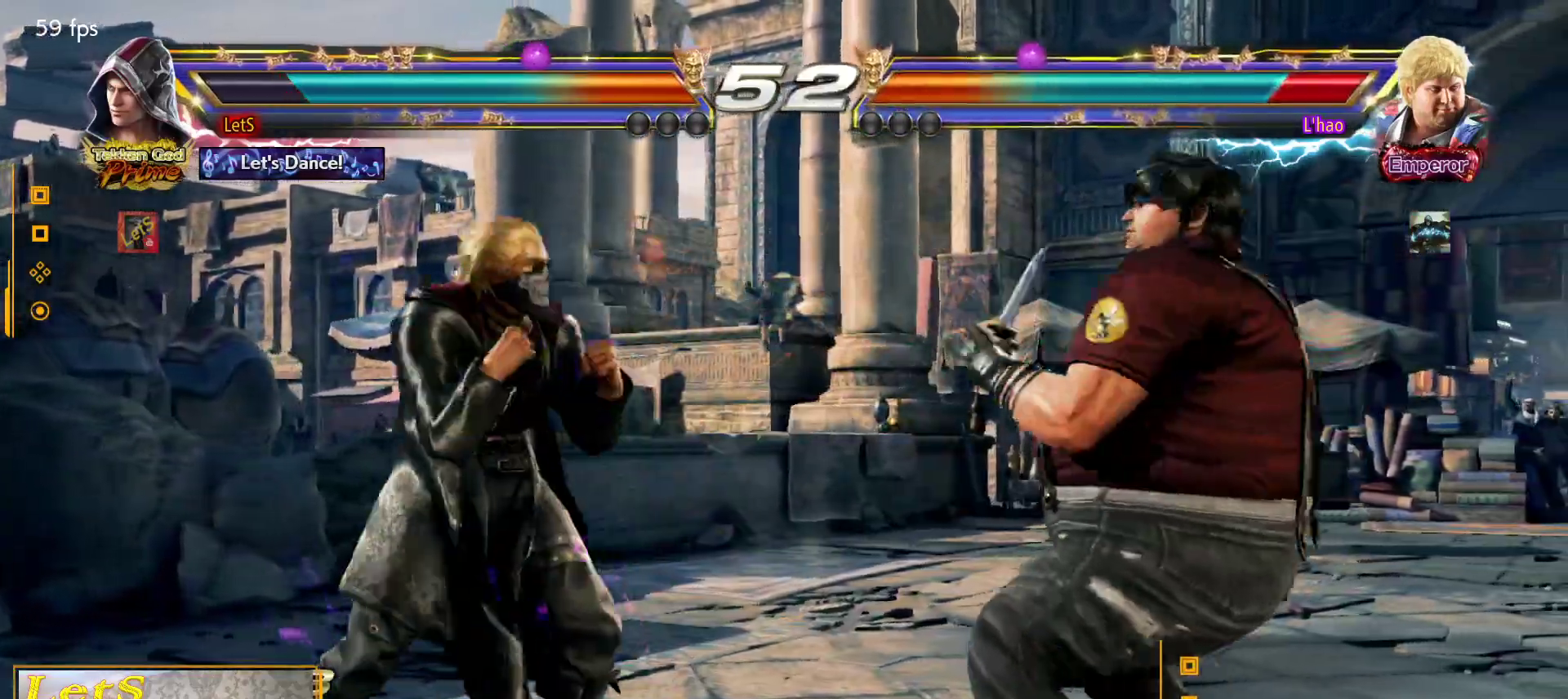
{"buttons": [], "left_stick": "center", "right_stick": "center", "events": [[200, "DPAD_RIGHT", "up"]]}
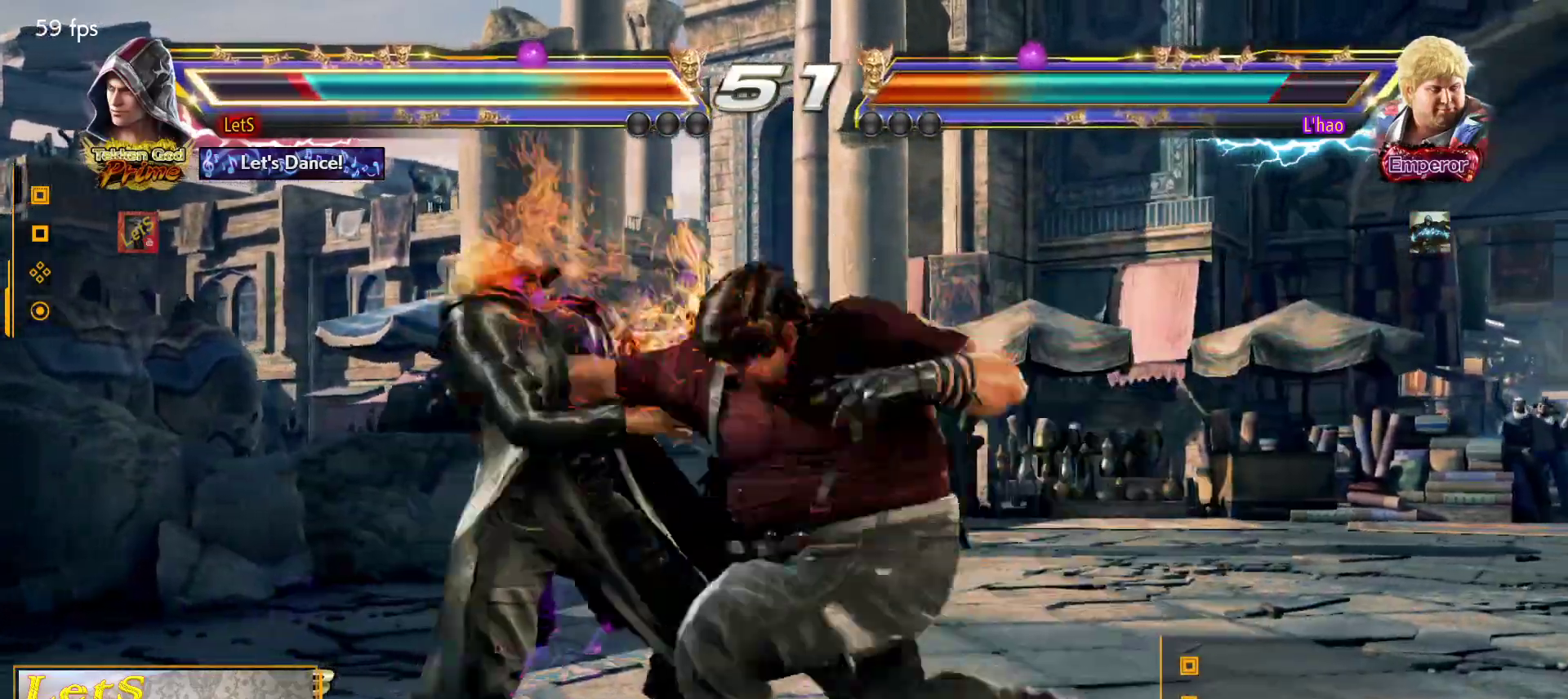
{"buttons": ["DPAD_LEFT"], "left_stick": "center", "right_stick": "center", "events": [[167, "DPAD_LEFT", "down"], [233, "DPAD_LEFT", "up"], [300, "DPAD_LEFT", "down"]]}